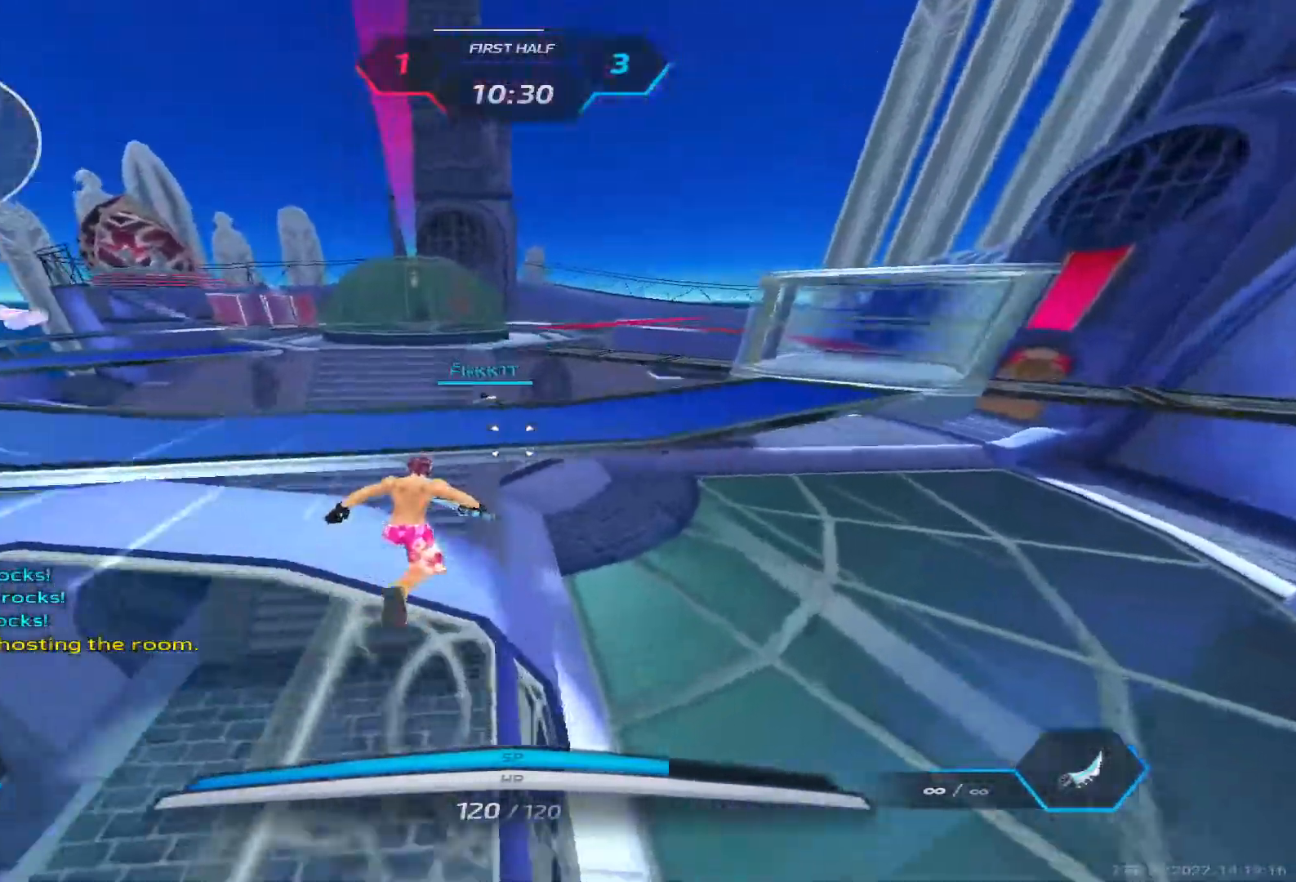
Gameplay with keyboard; each line is a JSON object with the keys held at the frame after it. "events" lists presses ("down") and releases ("up") of "1", "2", "3", "4", "5", "a", "alt", "b", "c", "ctrl", "d", "e", "f", "g", "q", "r", "s", "shift", "space", "t", "tab", "v", "w", "x" and "z" between this image and that frame as [ms after this image, input, new state], when the widget could be followed in between. No other keys are recorded. Mouse input is not recorded.
{"keys": ["d", "w"], "events": [[50, "w", "down"], [83, "space", "up"], [117, "w", "up"], [167, "w", "down"], [433, "d", "down"]]}
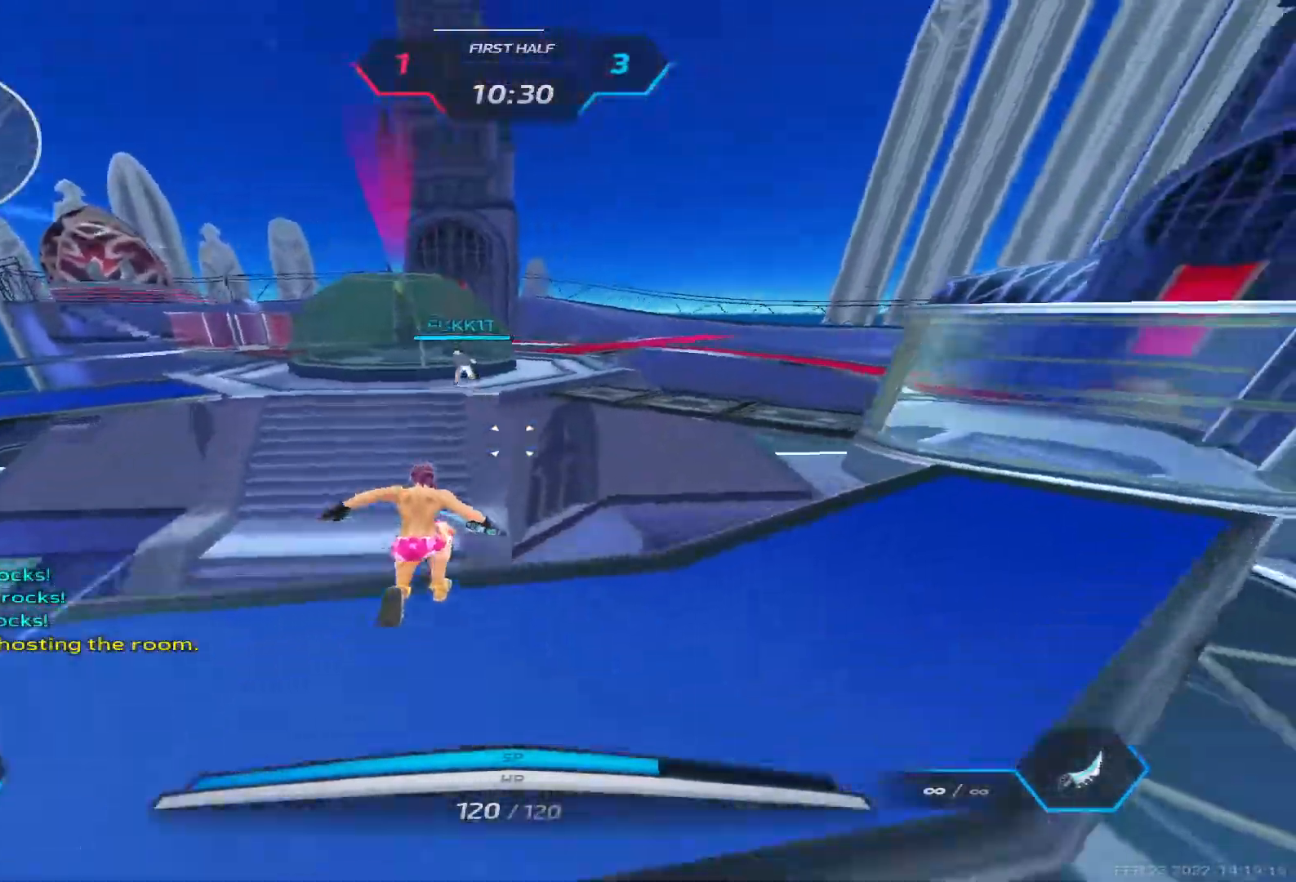
{"keys": ["d", "w"], "events": []}
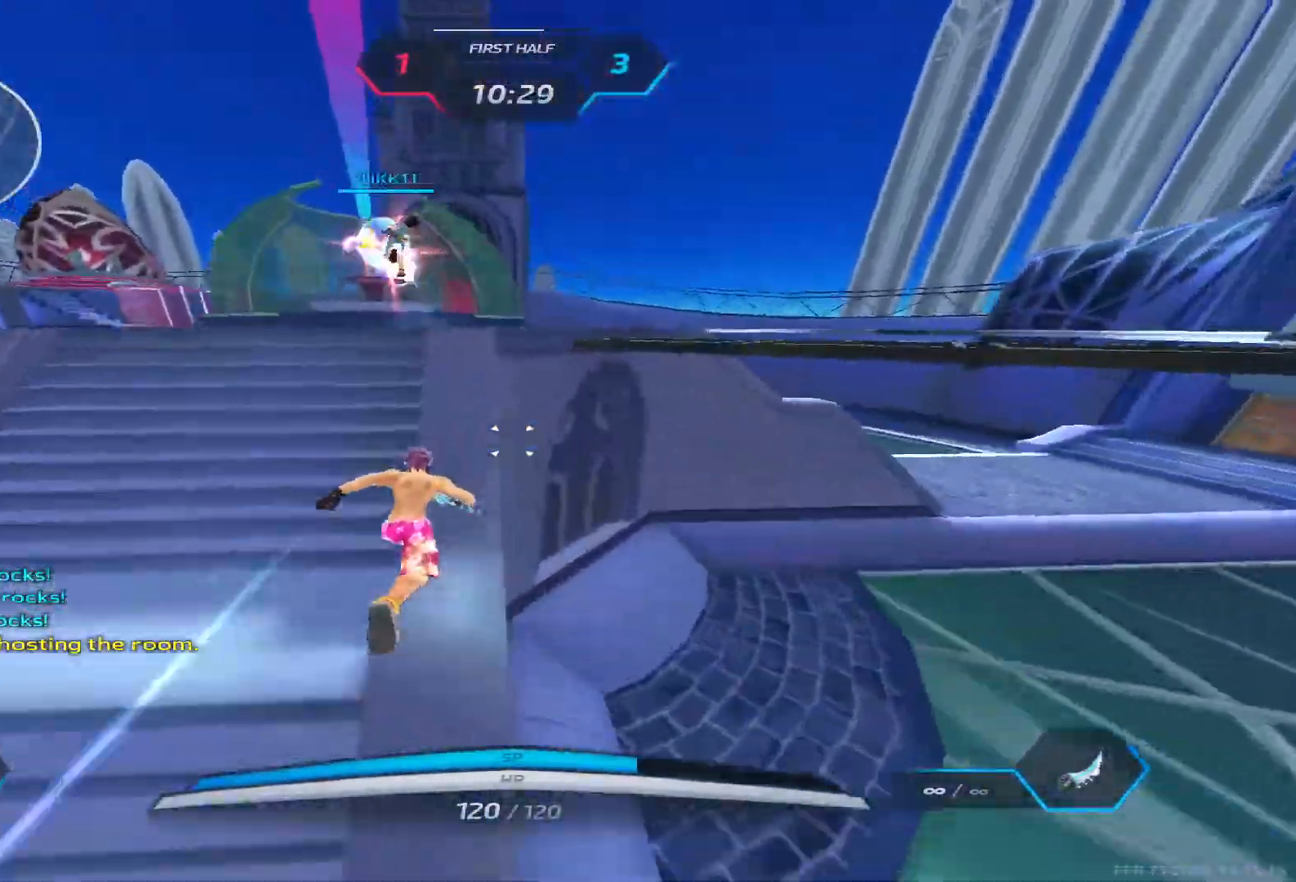
{"keys": ["w"], "events": [[167, "d", "up"]]}
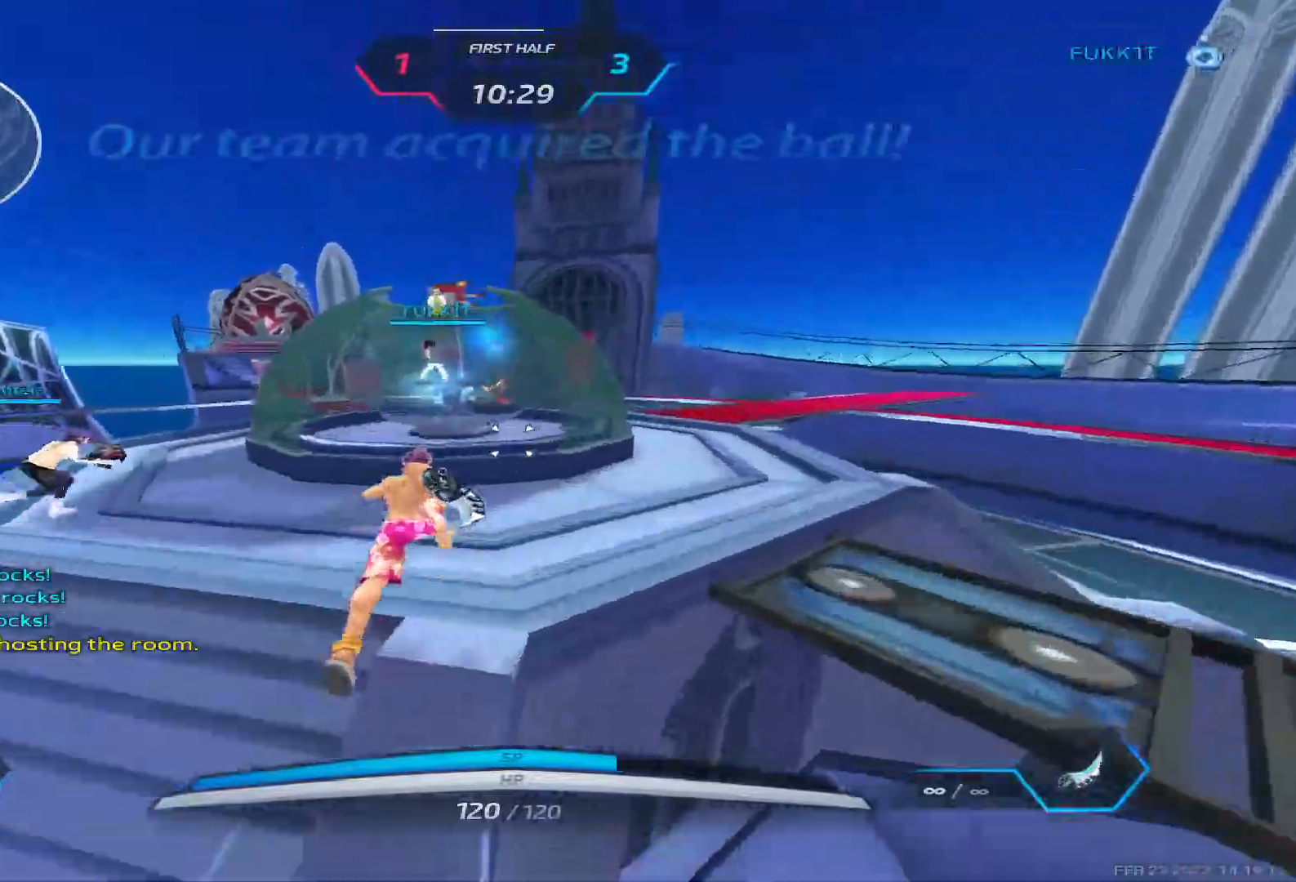
{"keys": ["2", "w"], "events": [[133, "w", "up"], [150, "space", "down"], [200, "w", "down"], [233, "space", "up"], [250, "w", "up"], [300, "w", "down"], [483, "2", "down"]]}
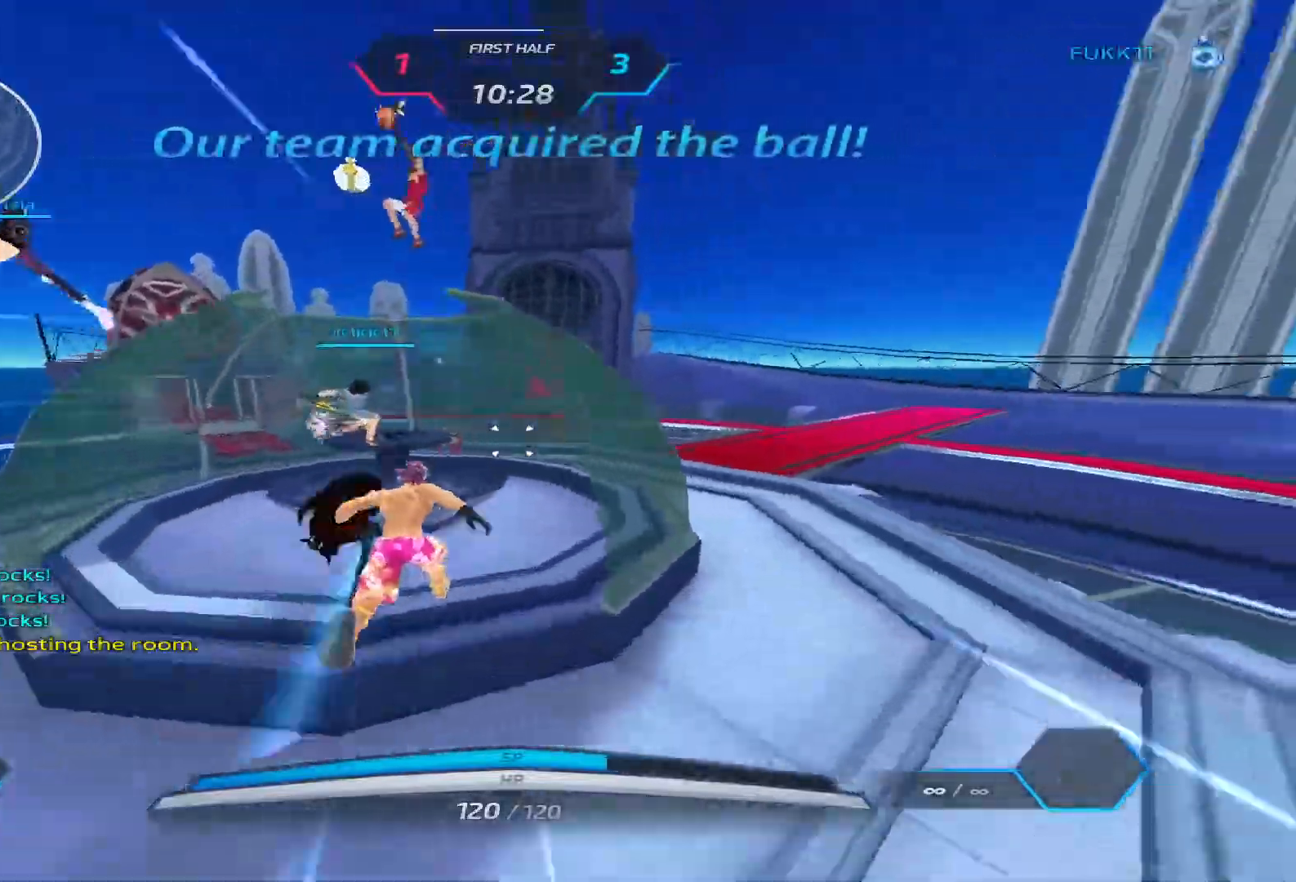
{"keys": ["d", "space", "w"], "events": [[83, "2", "up"], [317, "d", "down"], [350, "space", "down"], [400, "space", "up"], [400, "w", "up"], [450, "space", "down"], [483, "w", "down"]]}
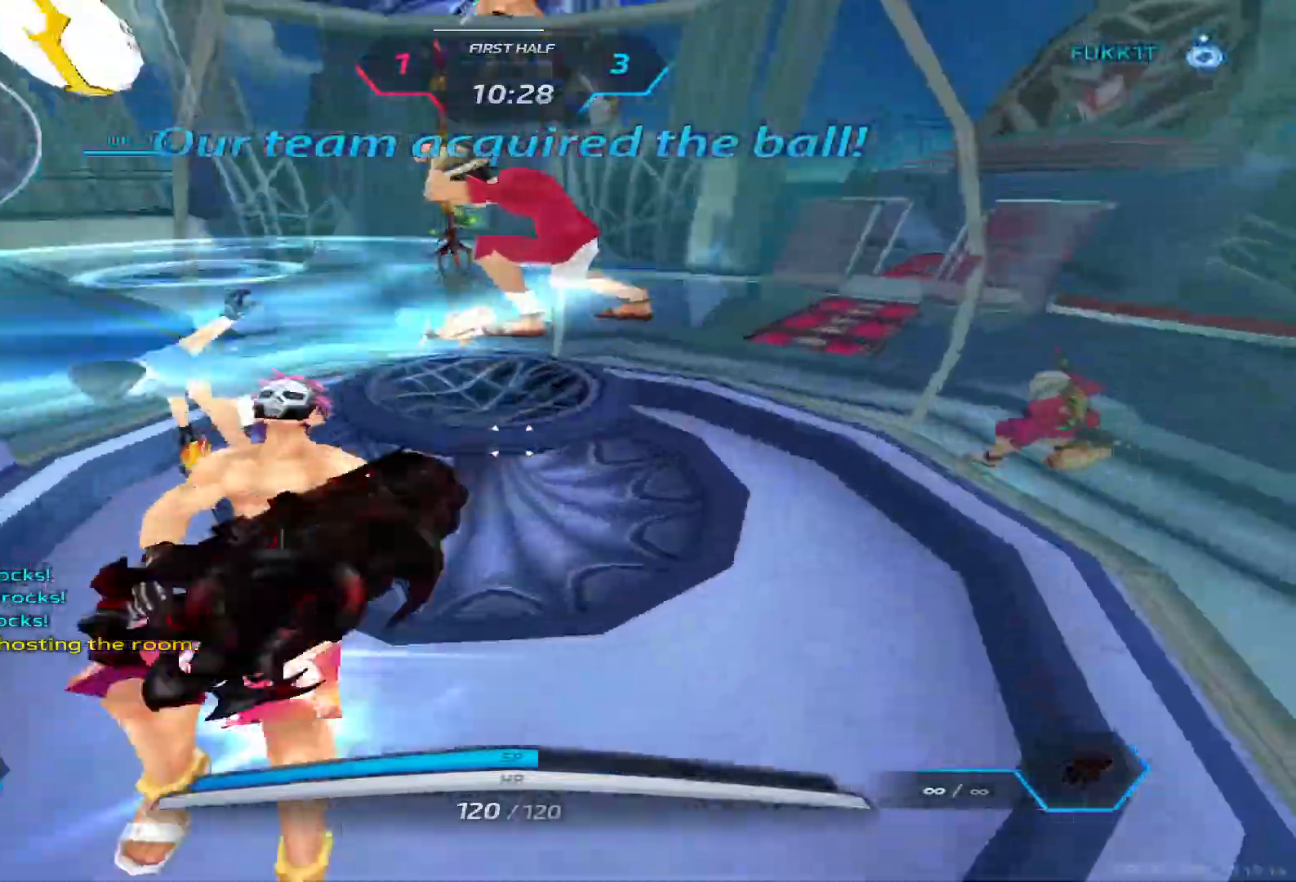
{"keys": ["a", "s"], "events": [[100, "space", "up"], [200, "a", "down"], [233, "w", "up"], [283, "d", "up"], [317, "space", "down"], [383, "s", "down"], [400, "space", "up"]]}
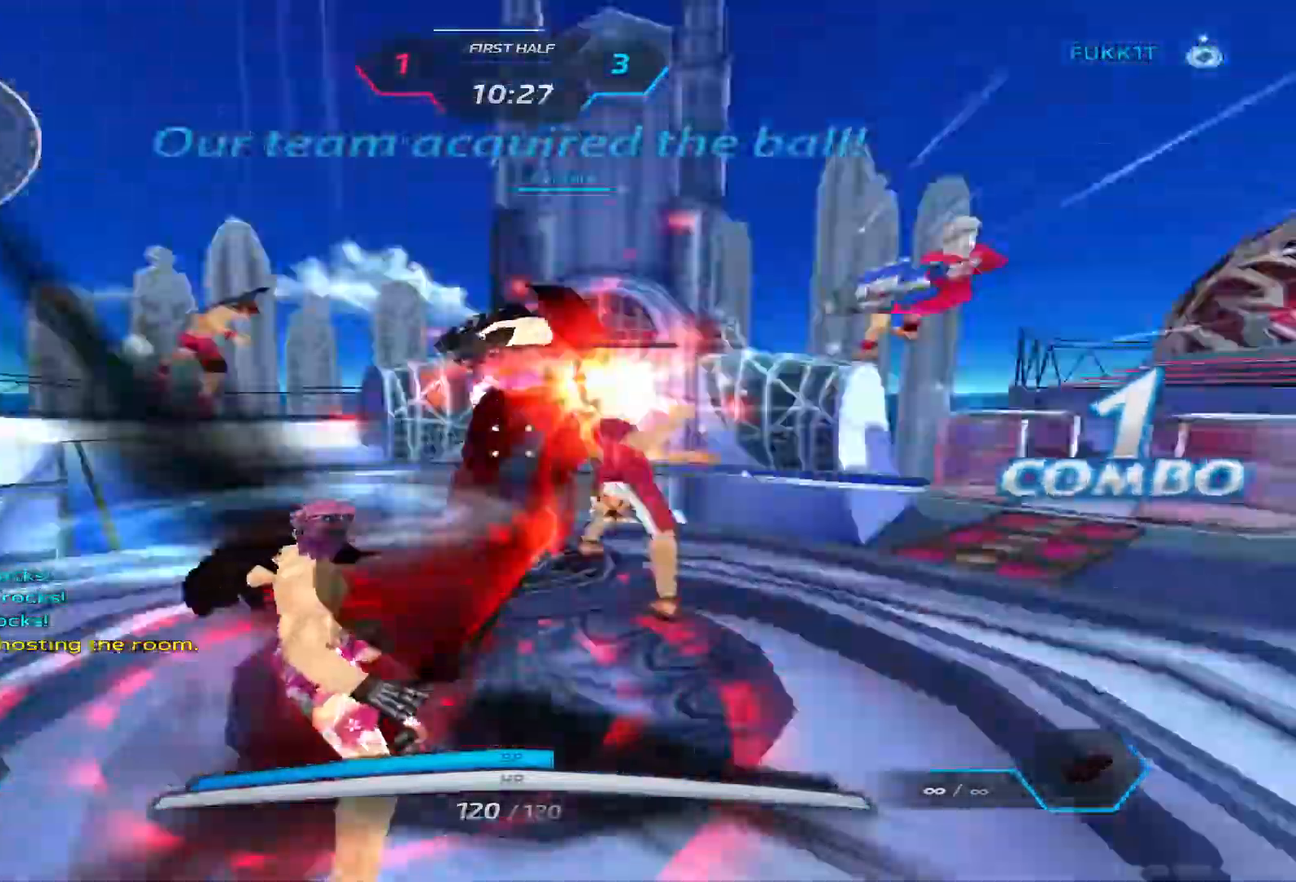
{"keys": ["a", "s"], "events": []}
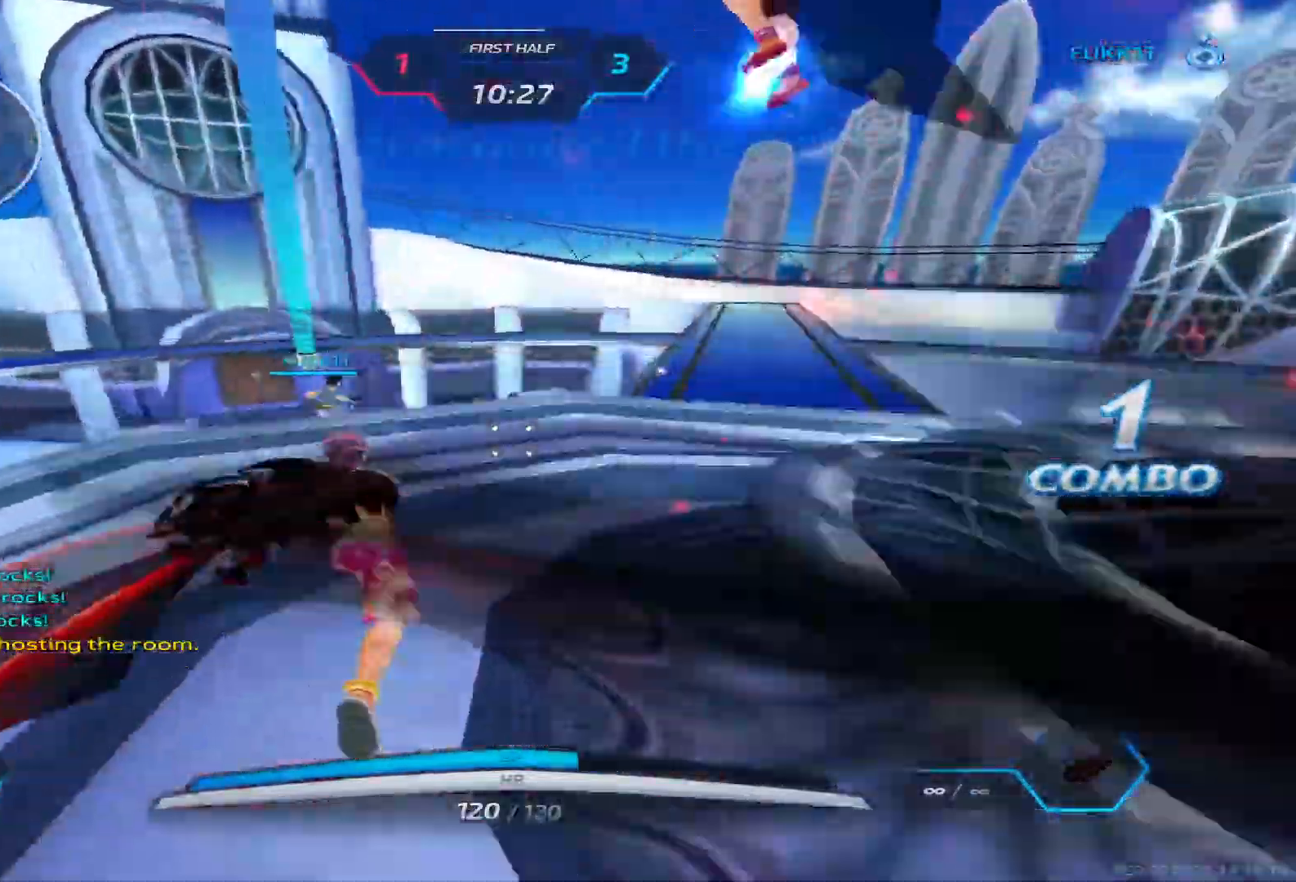
{"keys": ["a"], "events": [[133, "s", "up"]]}
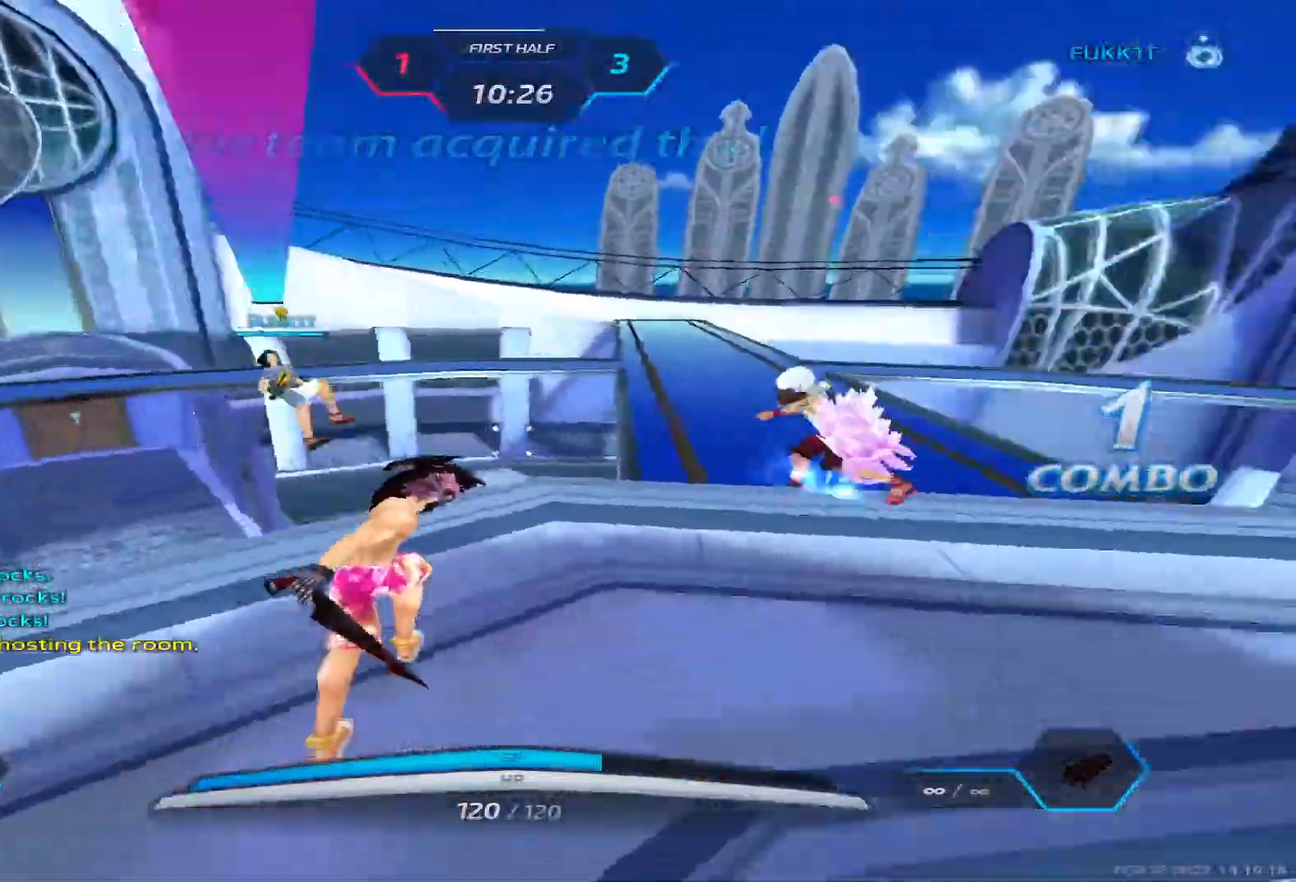
{"keys": ["a"], "events": []}
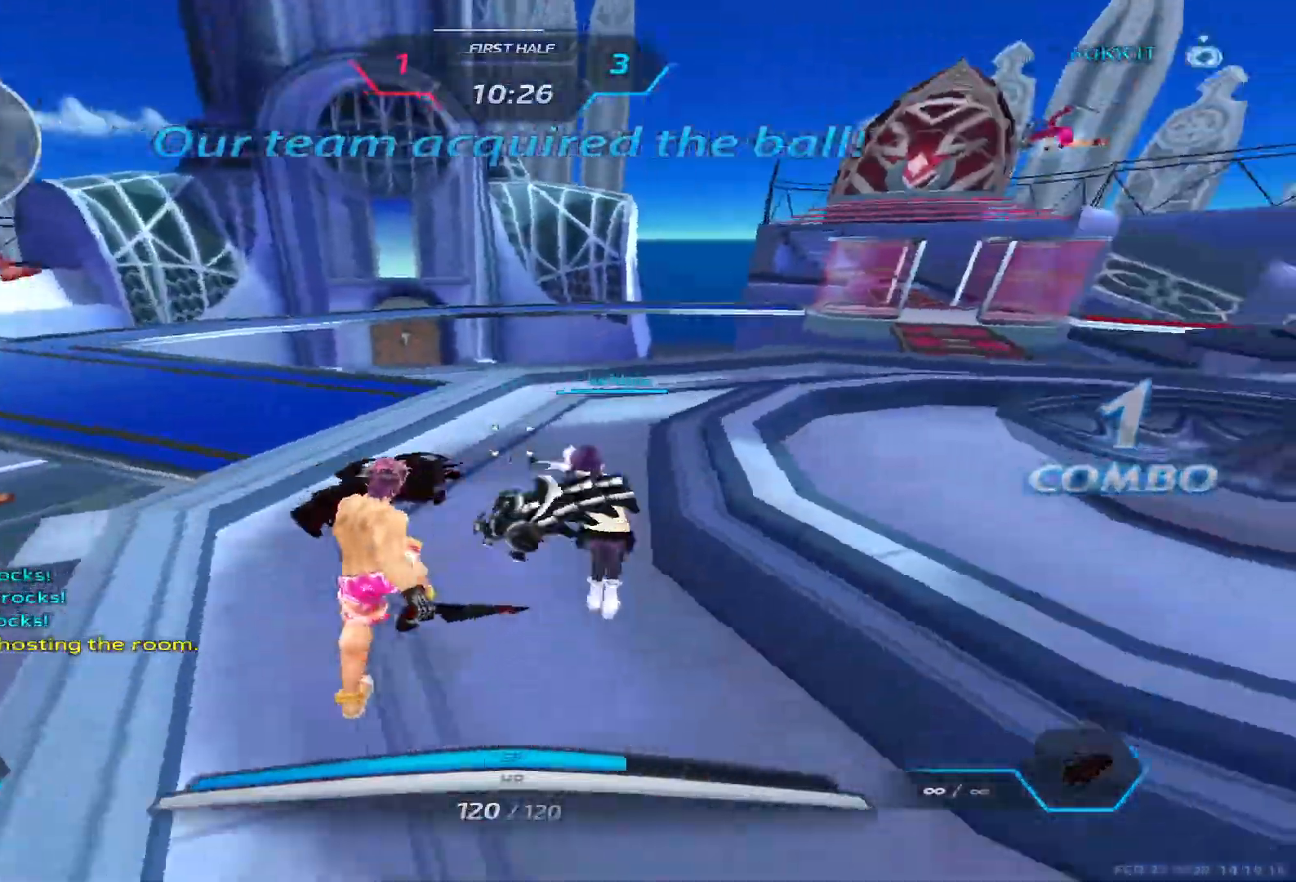
{"keys": ["a", "space"], "events": [[67, "space", "down"], [183, "space", "up"], [500, "space", "down"]]}
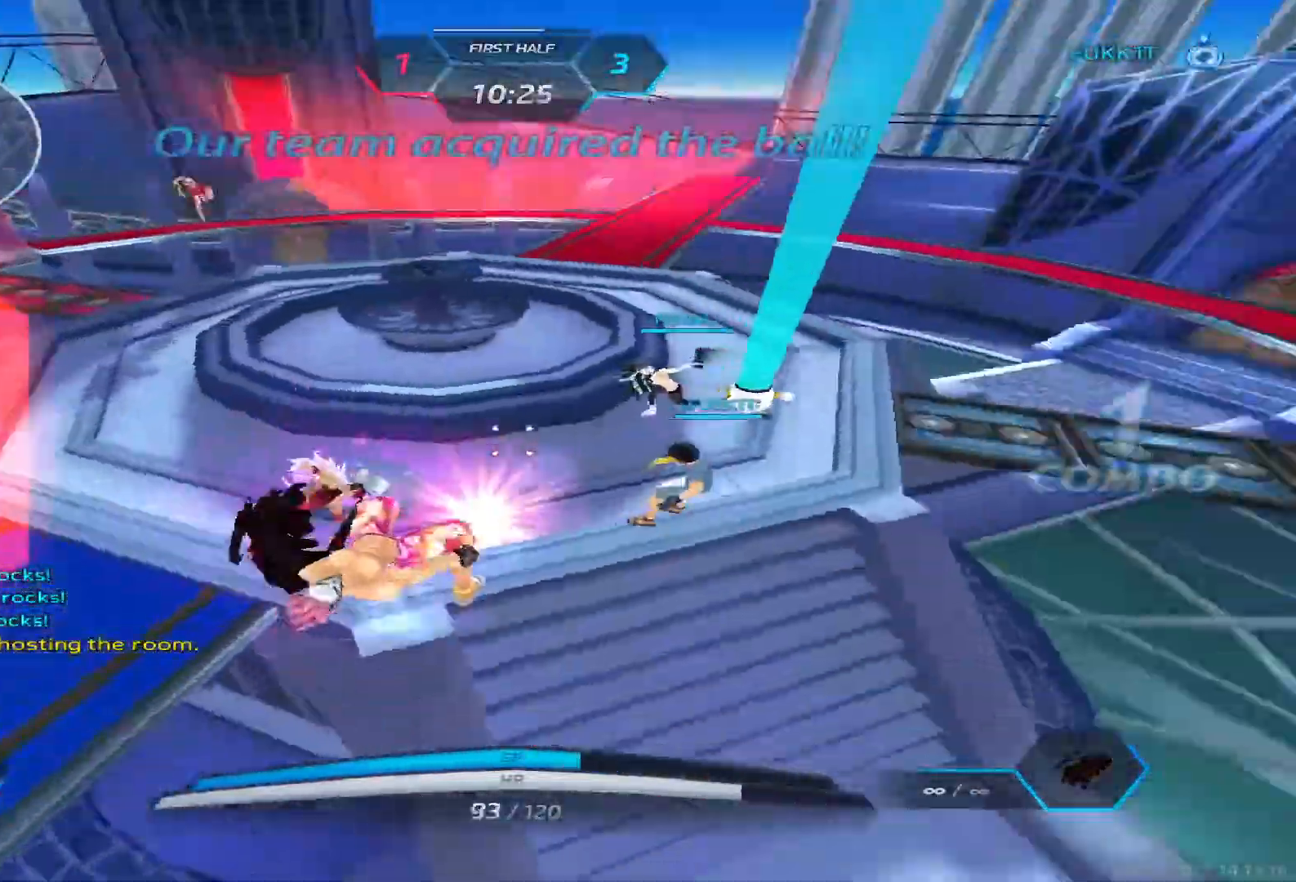
{"keys": ["w"], "events": [[117, "space", "up"], [417, "space", "down"], [450, "w", "down"], [483, "space", "up"], [500, "a", "up"]]}
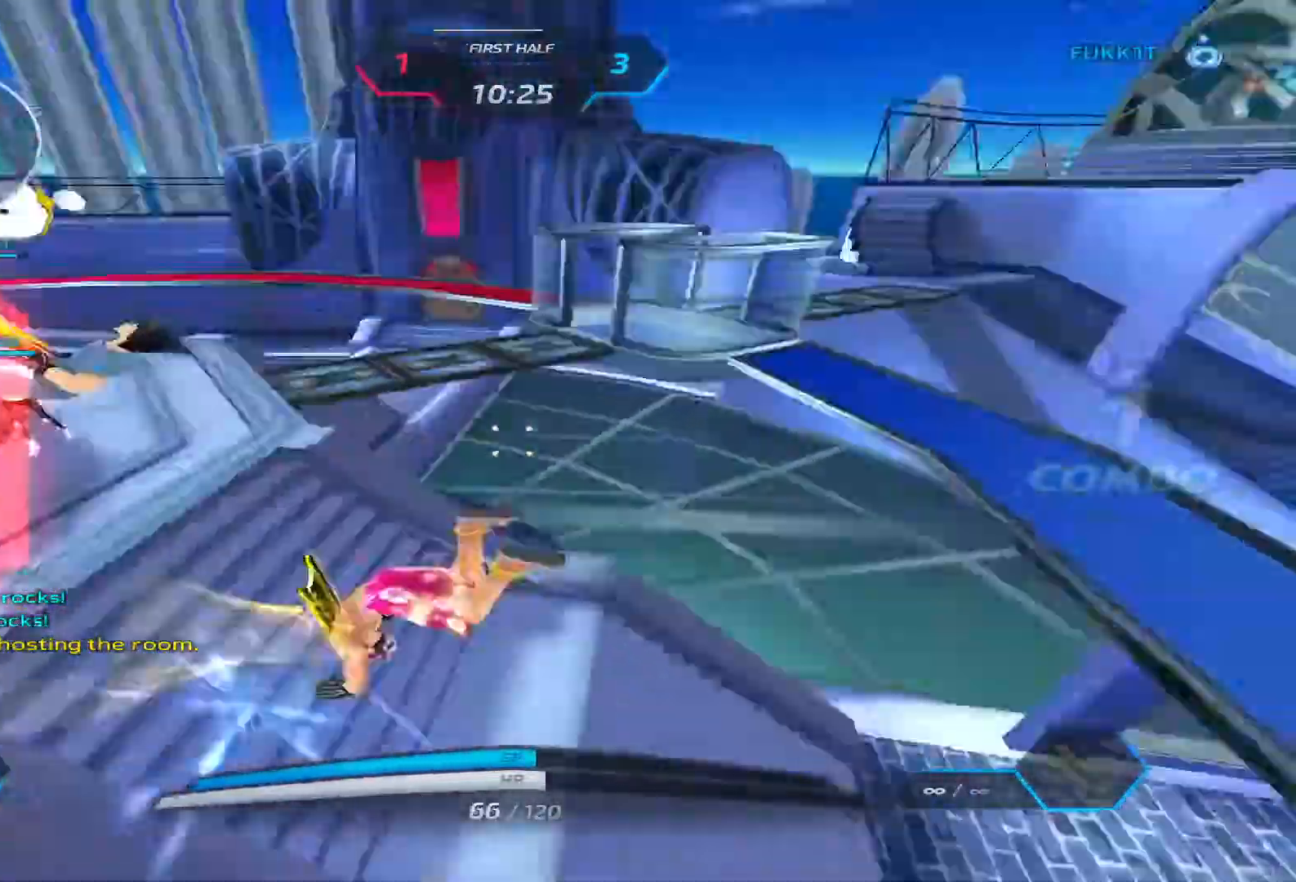
{"keys": ["w"], "events": [[33, "w", "up"], [50, "space", "down"], [67, "w", "down"], [133, "space", "up"]]}
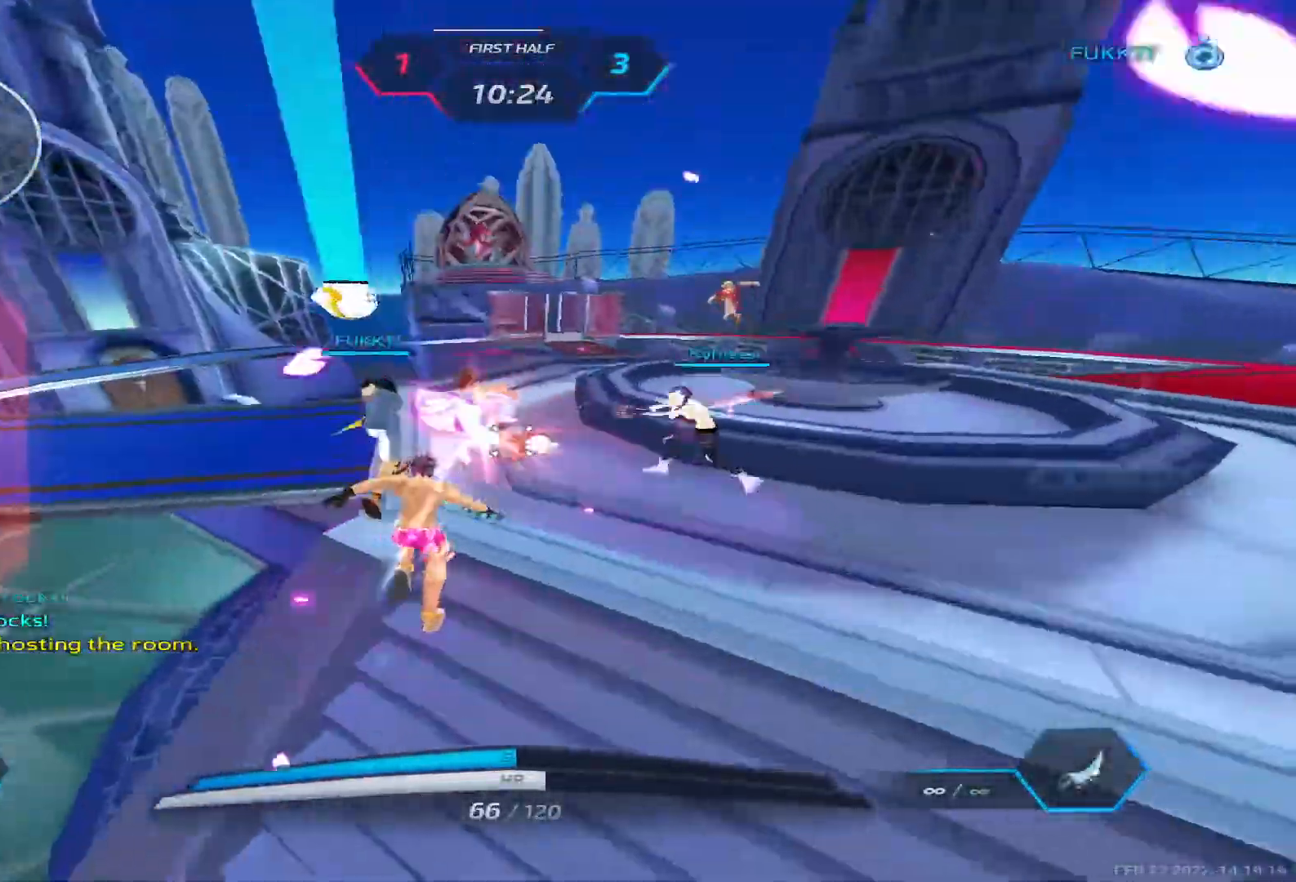
{"keys": ["d", "space", "w"], "events": [[367, "2", "down"], [450, "space", "down"], [467, "2", "up"], [483, "d", "down"]]}
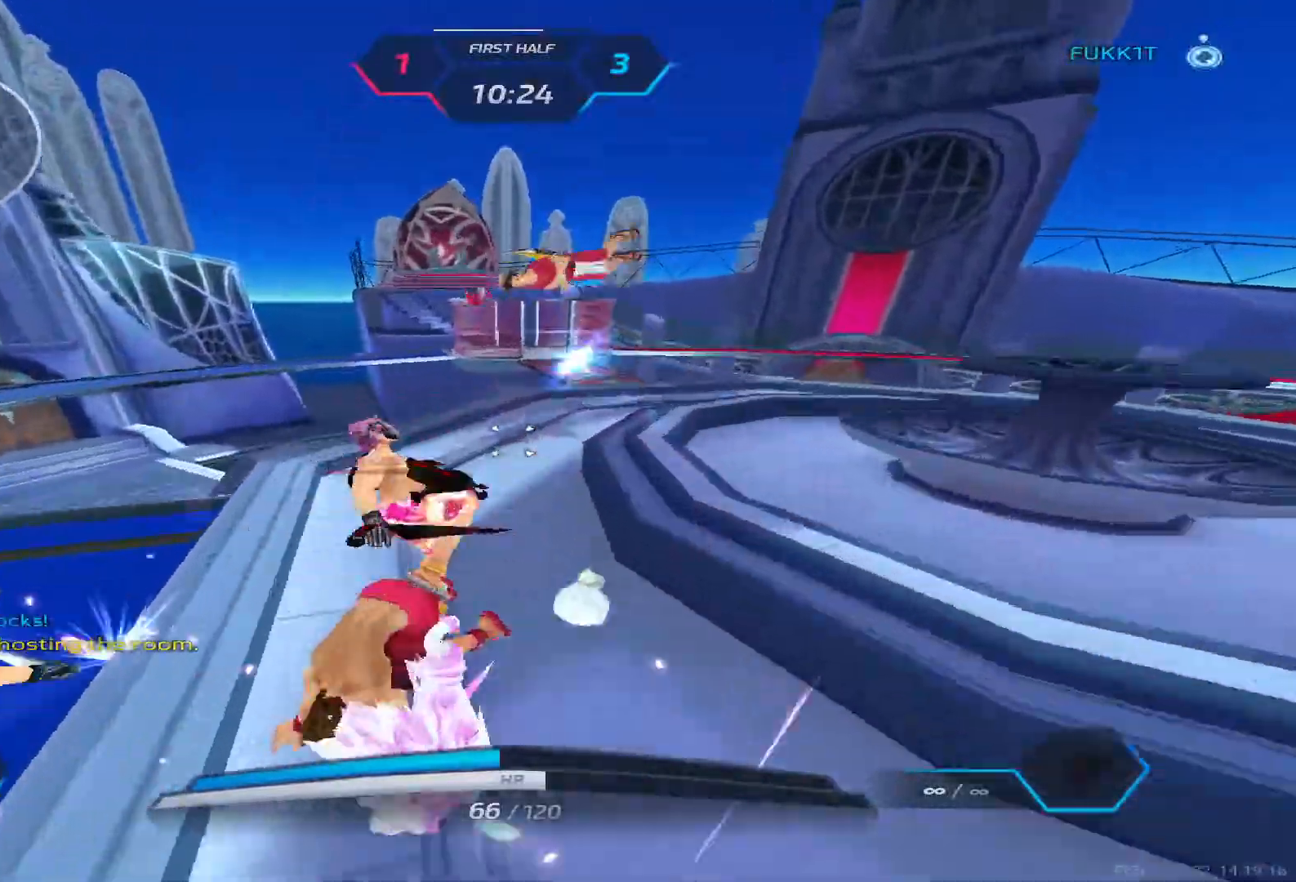
{"keys": ["a"], "events": [[33, "space", "up"], [50, "w", "up"], [117, "space", "down"], [250, "space", "up"], [483, "a", "down"], [483, "d", "up"]]}
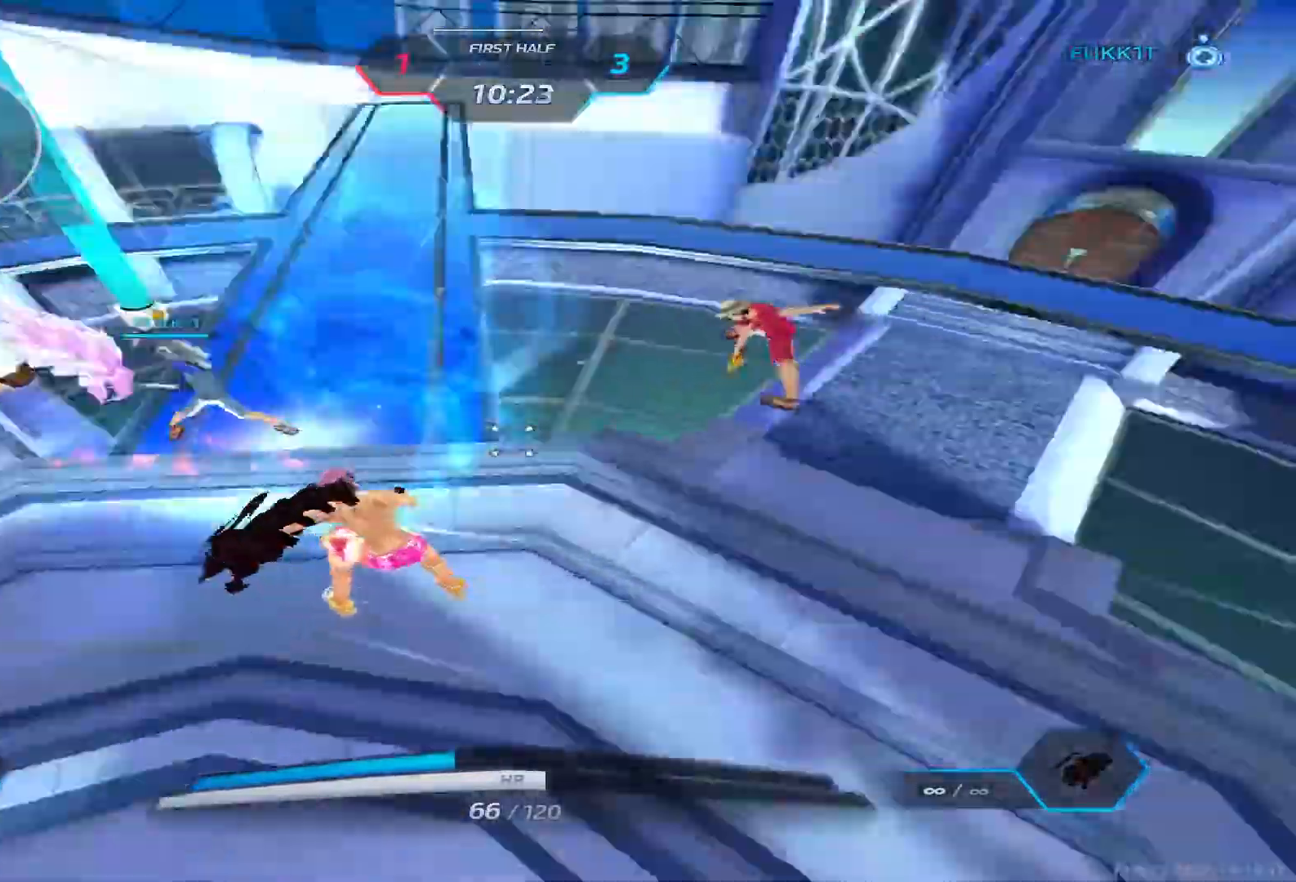
{"keys": ["a", "s"], "events": [[83, "space", "down"], [150, "s", "down"], [150, "space", "up"]]}
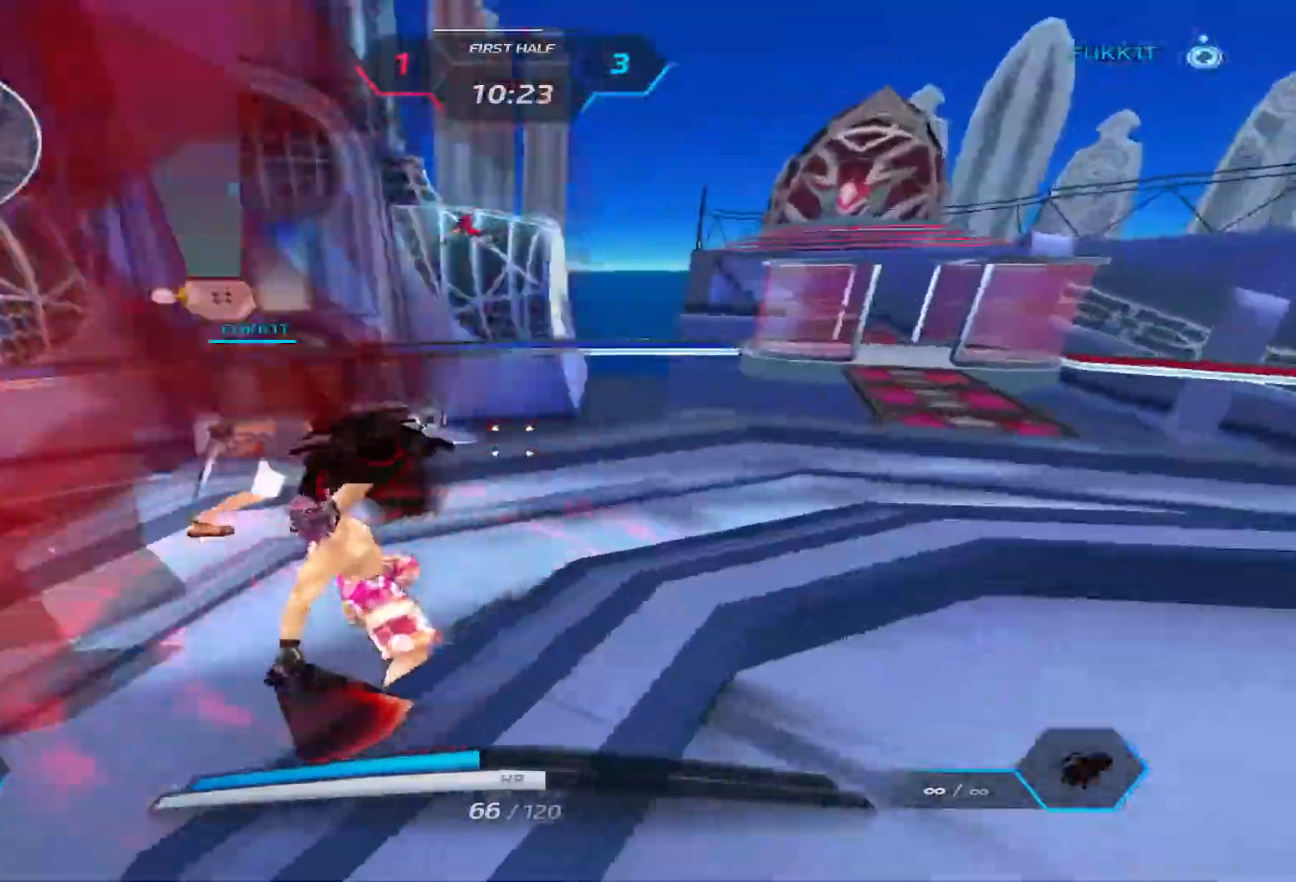
{"keys": ["a", "s"], "events": []}
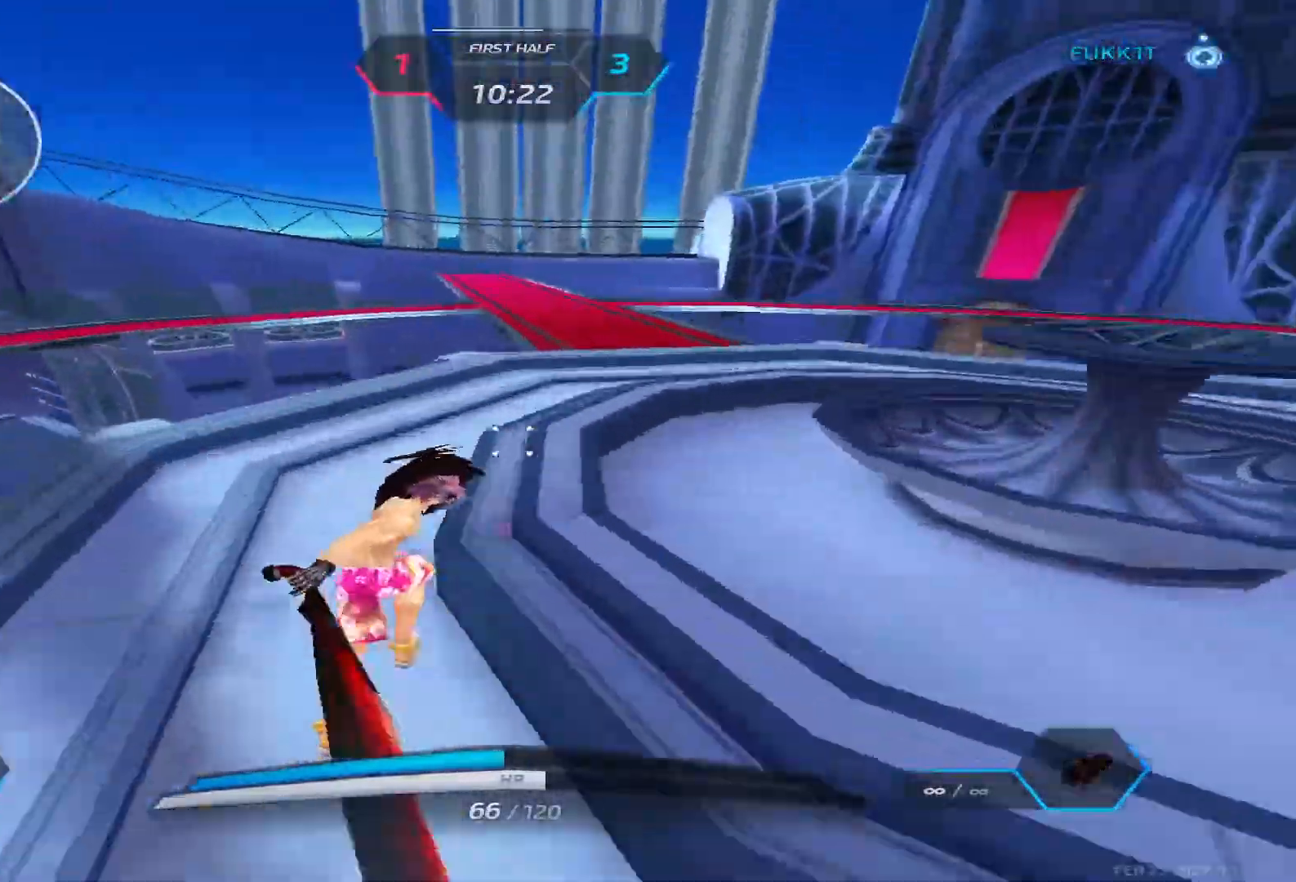
{"keys": ["a", "s"], "events": []}
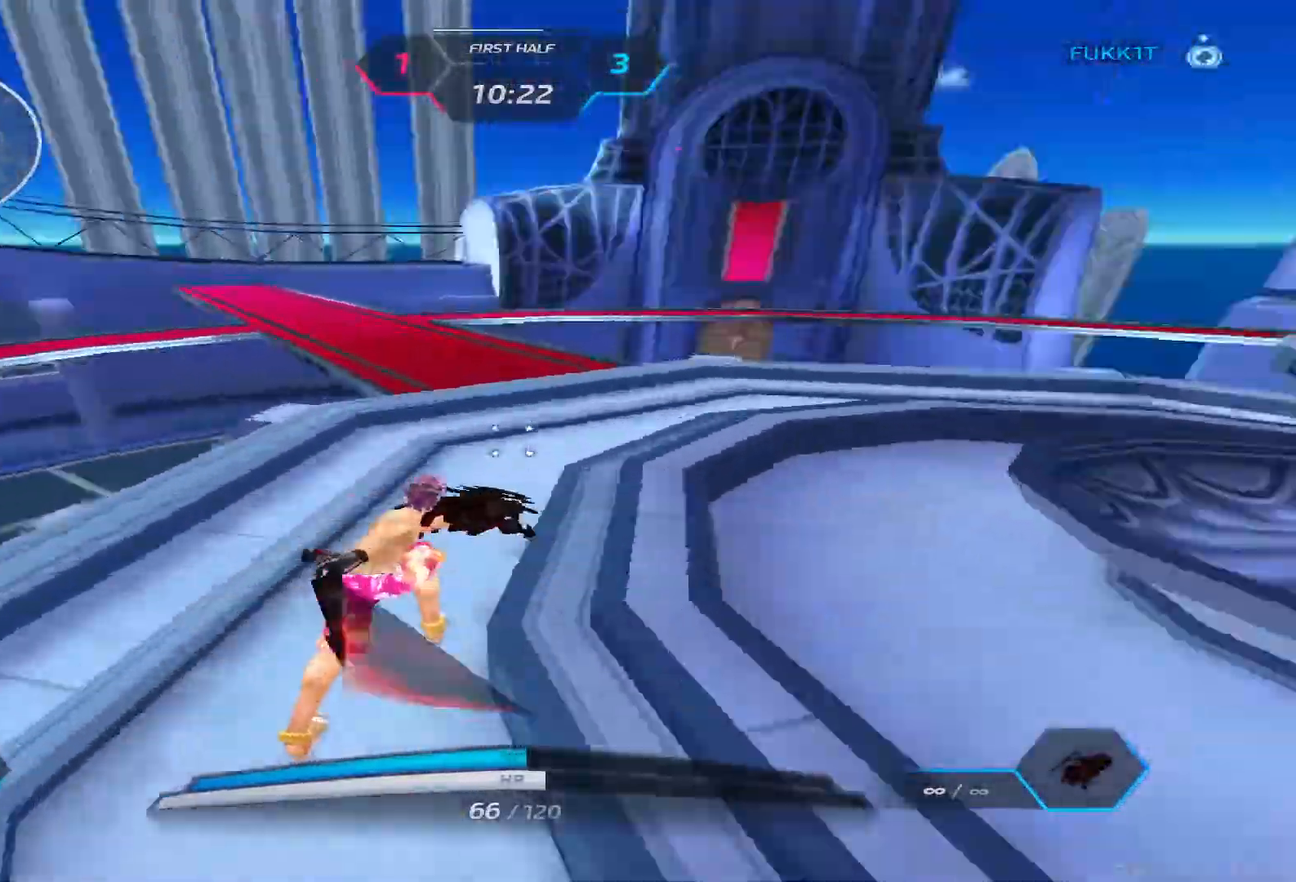
{"keys": ["d", "s"], "events": [[383, "a", "up"], [383, "d", "down"]]}
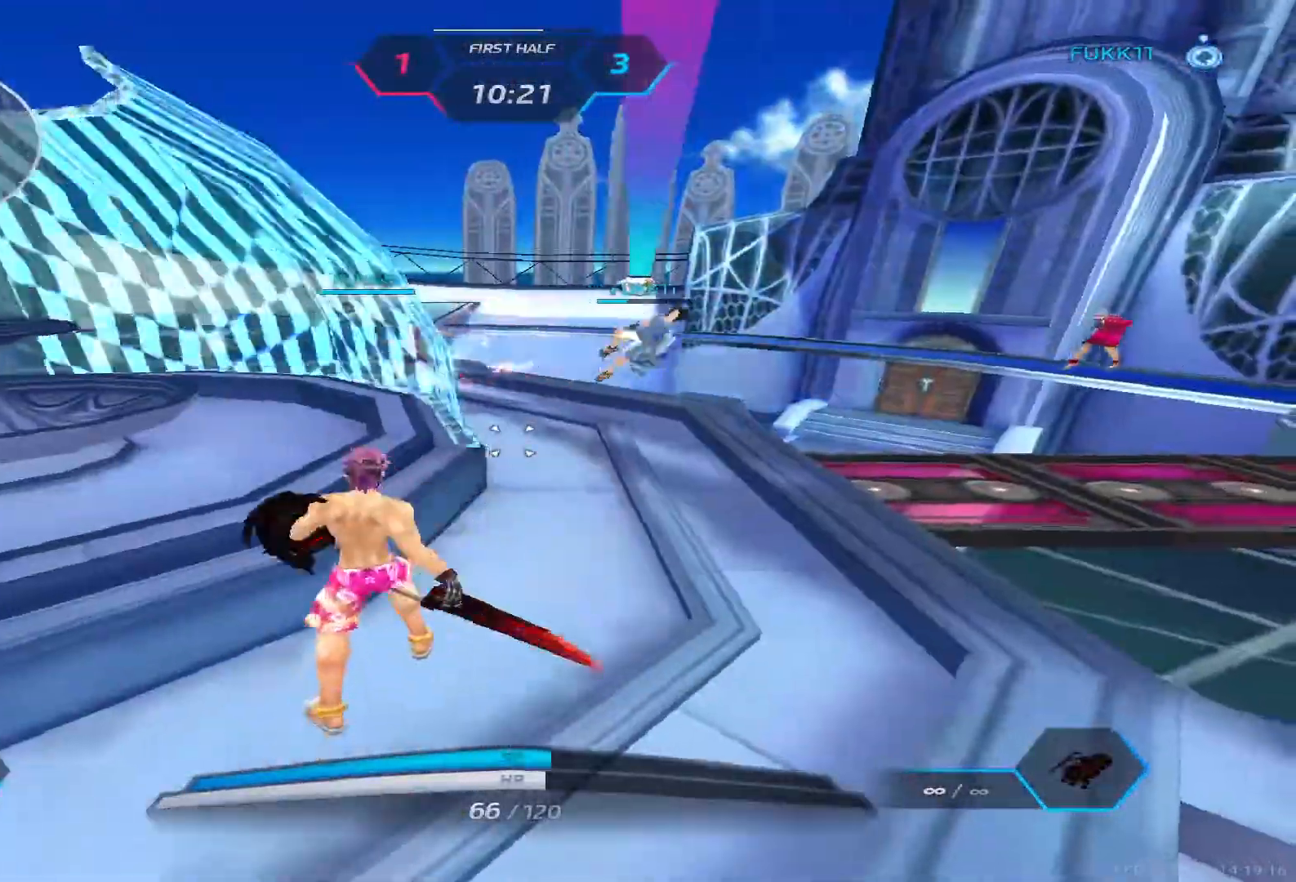
{"keys": ["d", "w"], "events": [[17, "s", "up"], [200, "w", "down"], [250, "w", "up"], [317, "w", "down"]]}
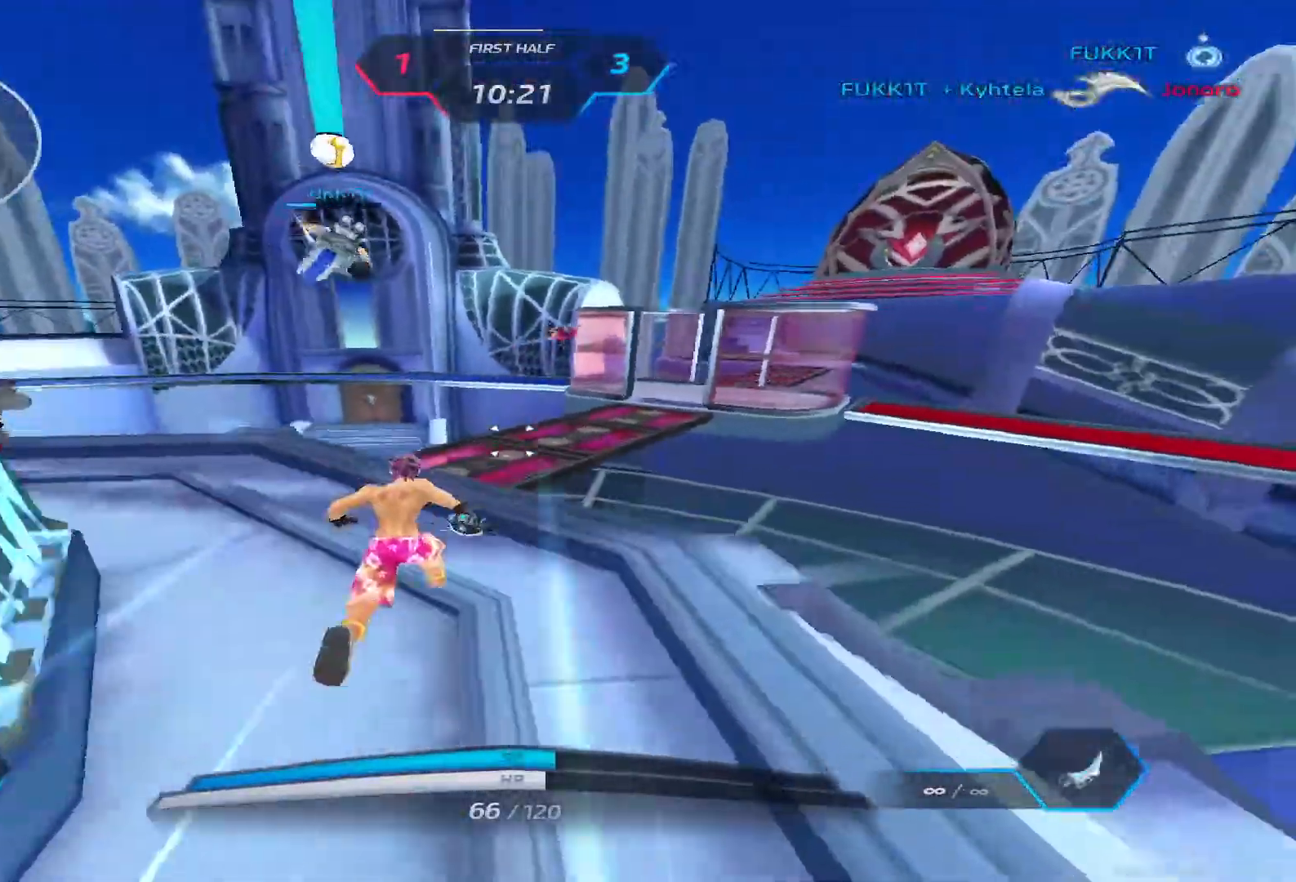
{"keys": ["w"], "events": [[50, "space", "down"], [83, "w", "up"], [133, "w", "down"], [183, "space", "up"], [250, "d", "up"]]}
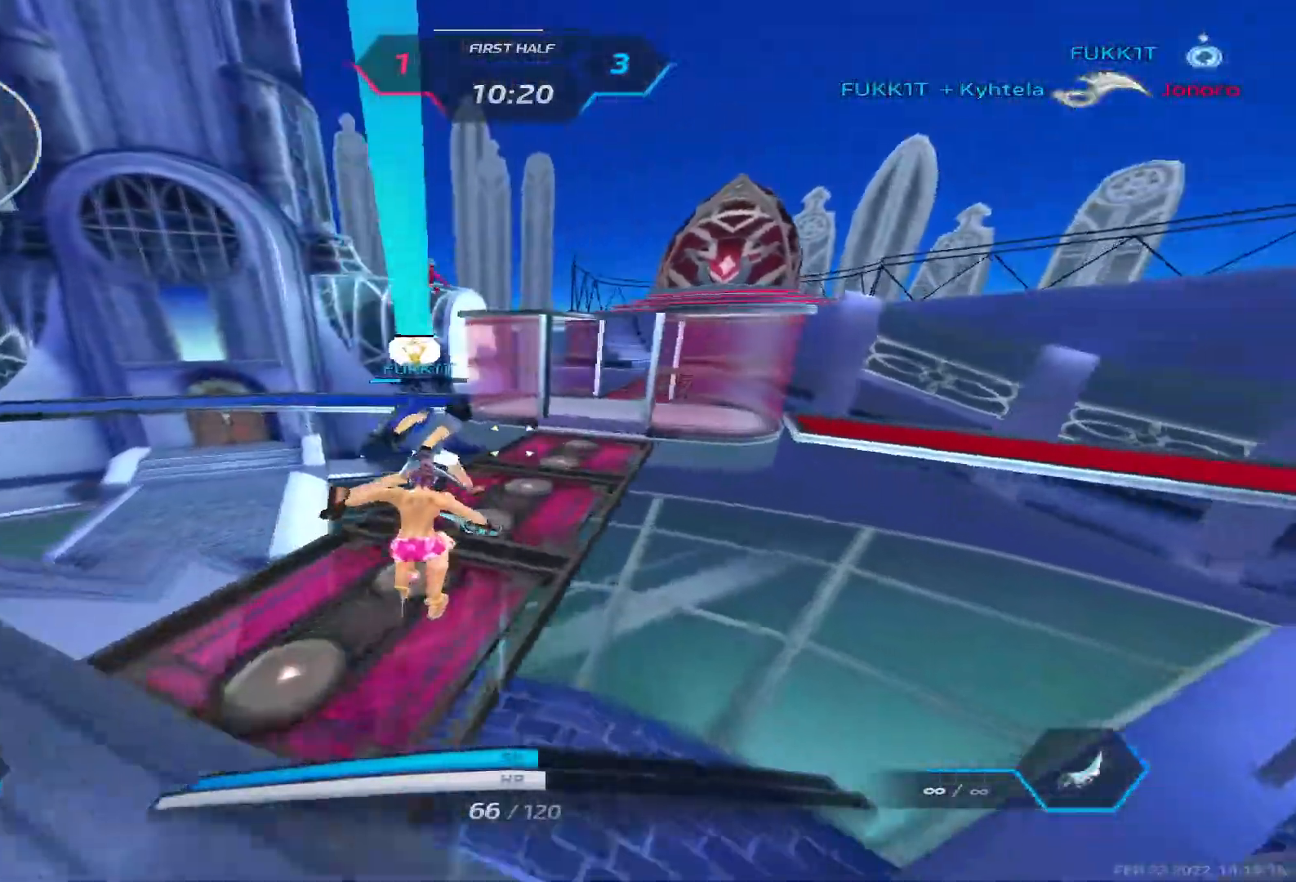
{"keys": ["w"], "events": [[50, "space", "down"], [100, "w", "up"], [117, "a", "down"], [133, "s", "down"], [183, "space", "up"], [317, "w", "down"], [367, "a", "up"], [367, "w", "up"], [400, "s", "up"], [433, "w", "down"]]}
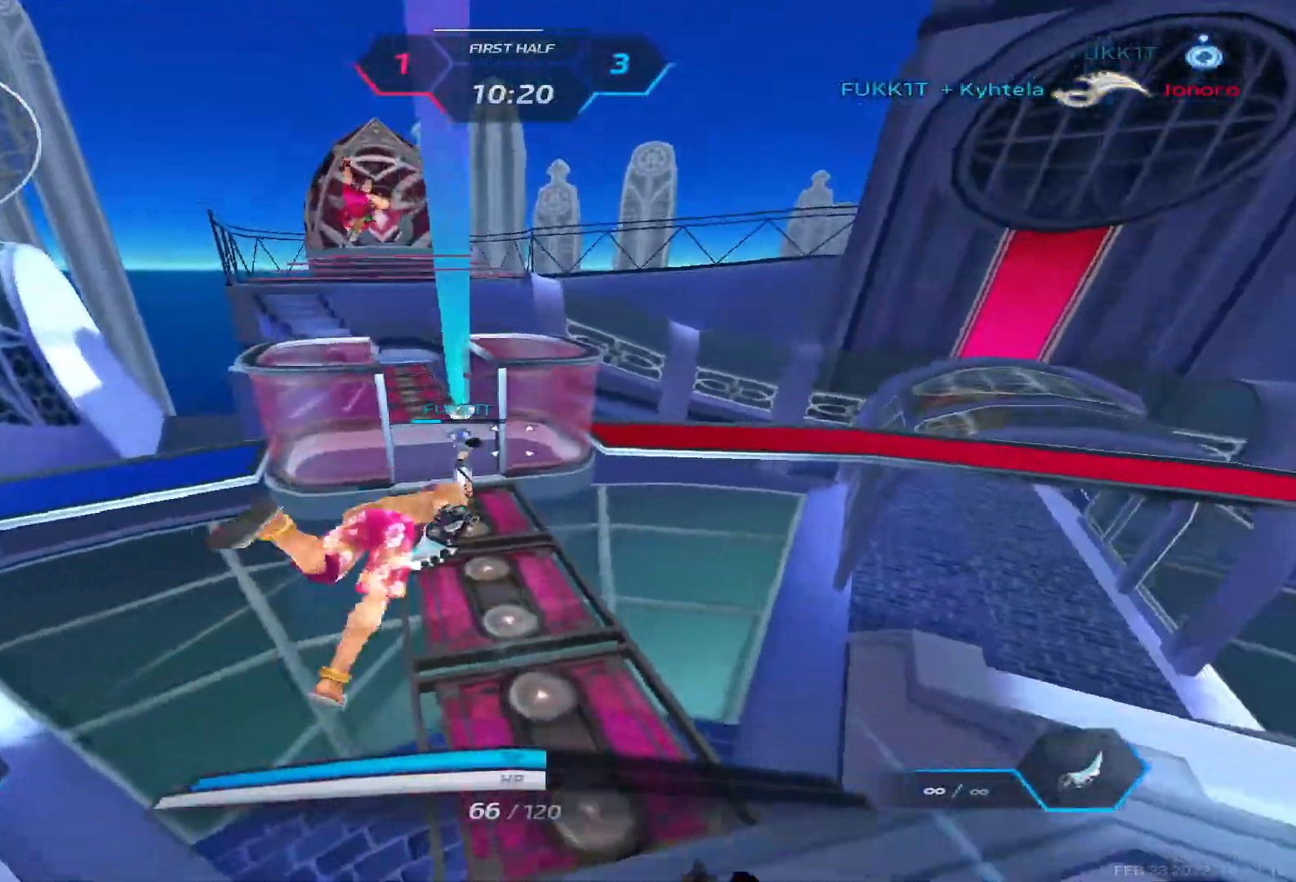
{"keys": ["w"], "events": []}
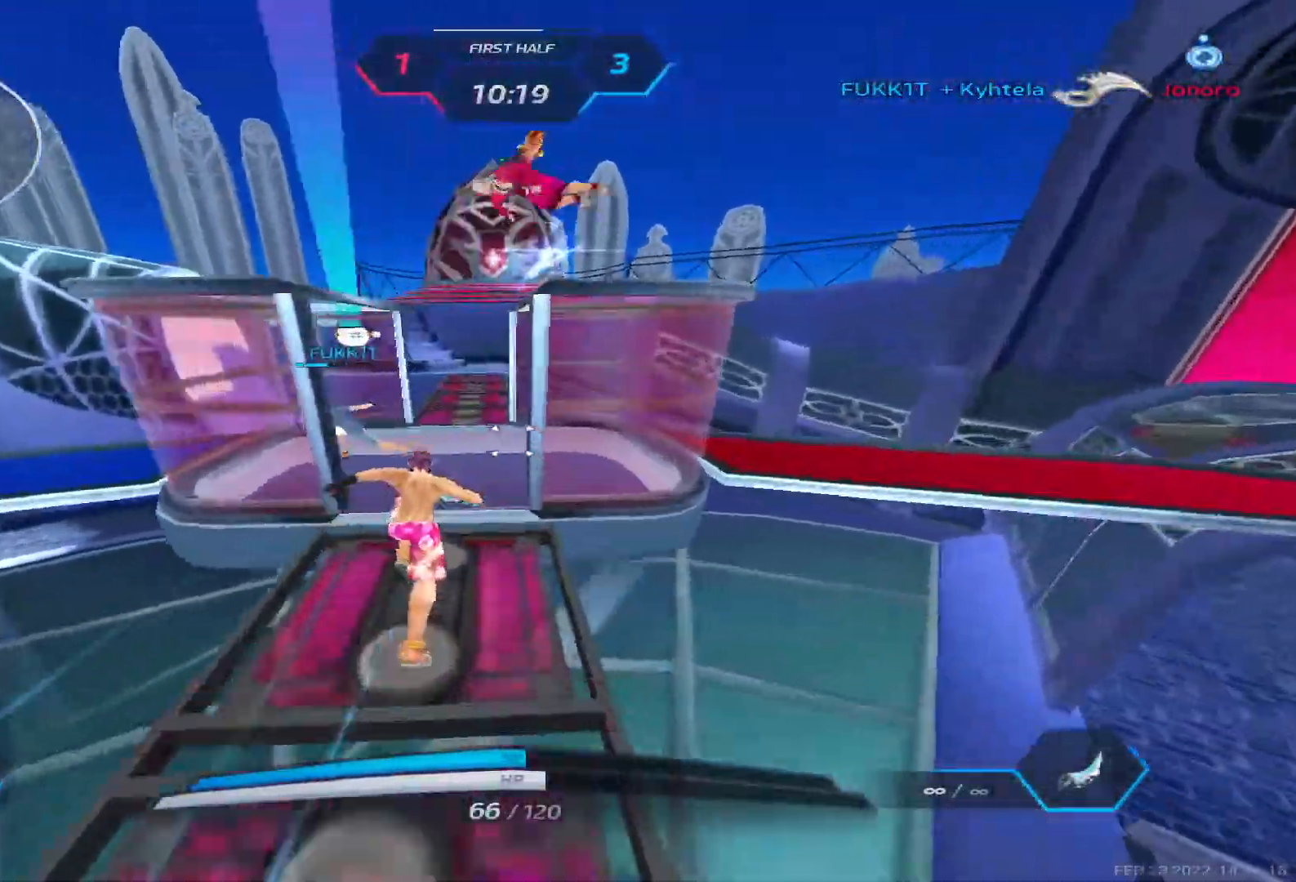
{"keys": ["2", "w"], "events": [[500, "2", "down"]]}
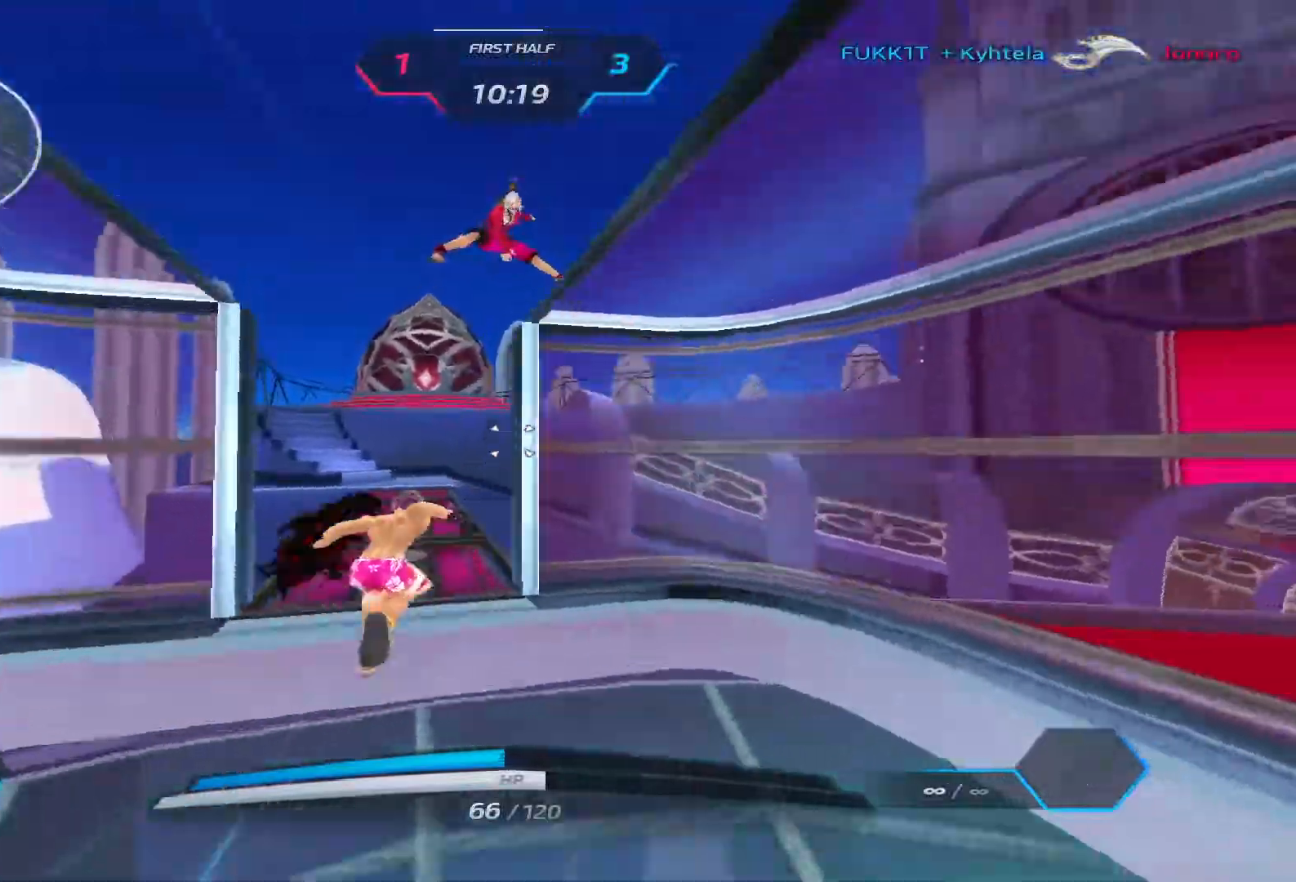
{"keys": ["a", "space"], "events": [[67, "2", "up"], [67, "space", "down"], [183, "a", "down"], [183, "space", "up"], [250, "w", "up"], [500, "space", "down"]]}
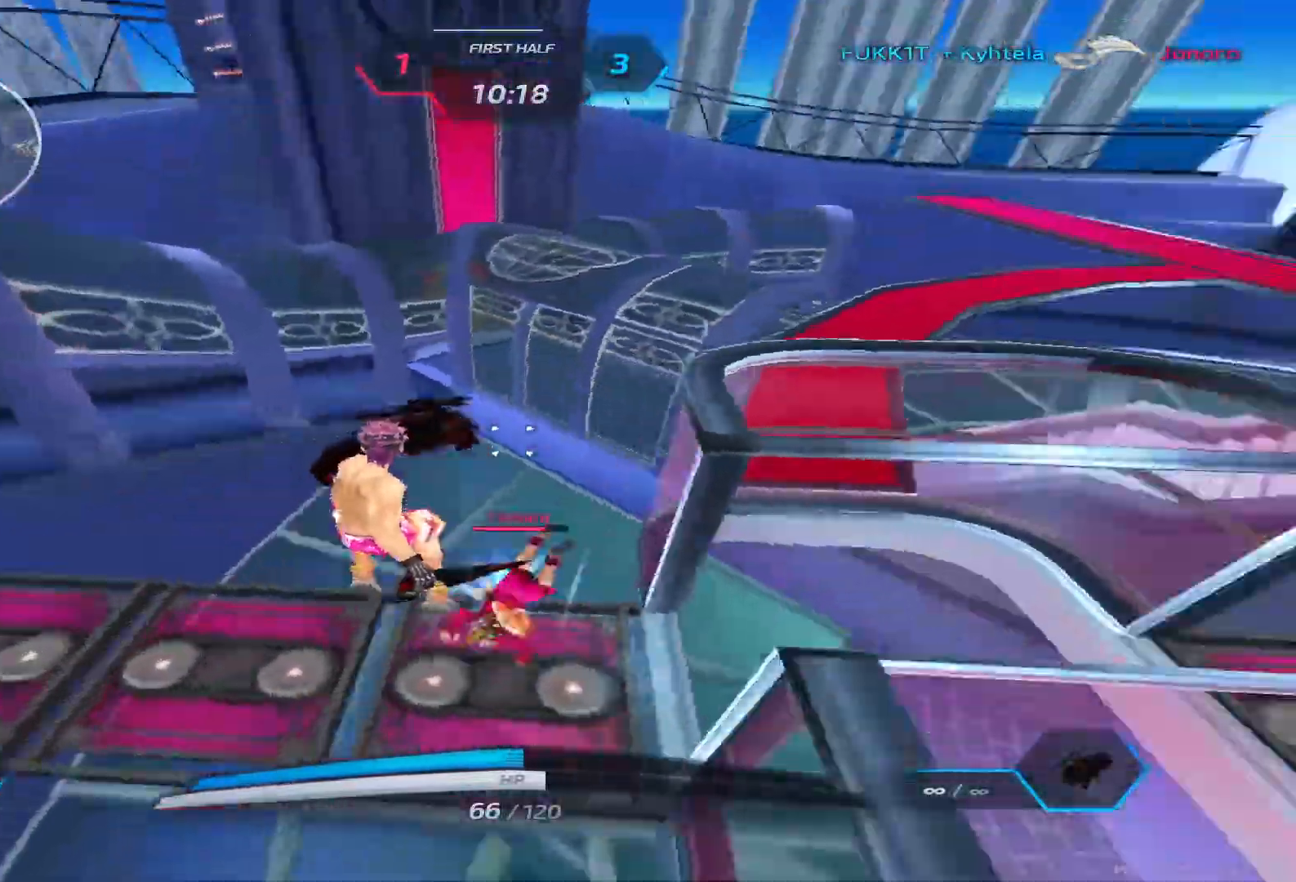
{"keys": ["a"], "events": [[133, "space", "up"], [200, "w", "down"], [300, "space", "down"], [367, "w", "up"], [383, "space", "up"]]}
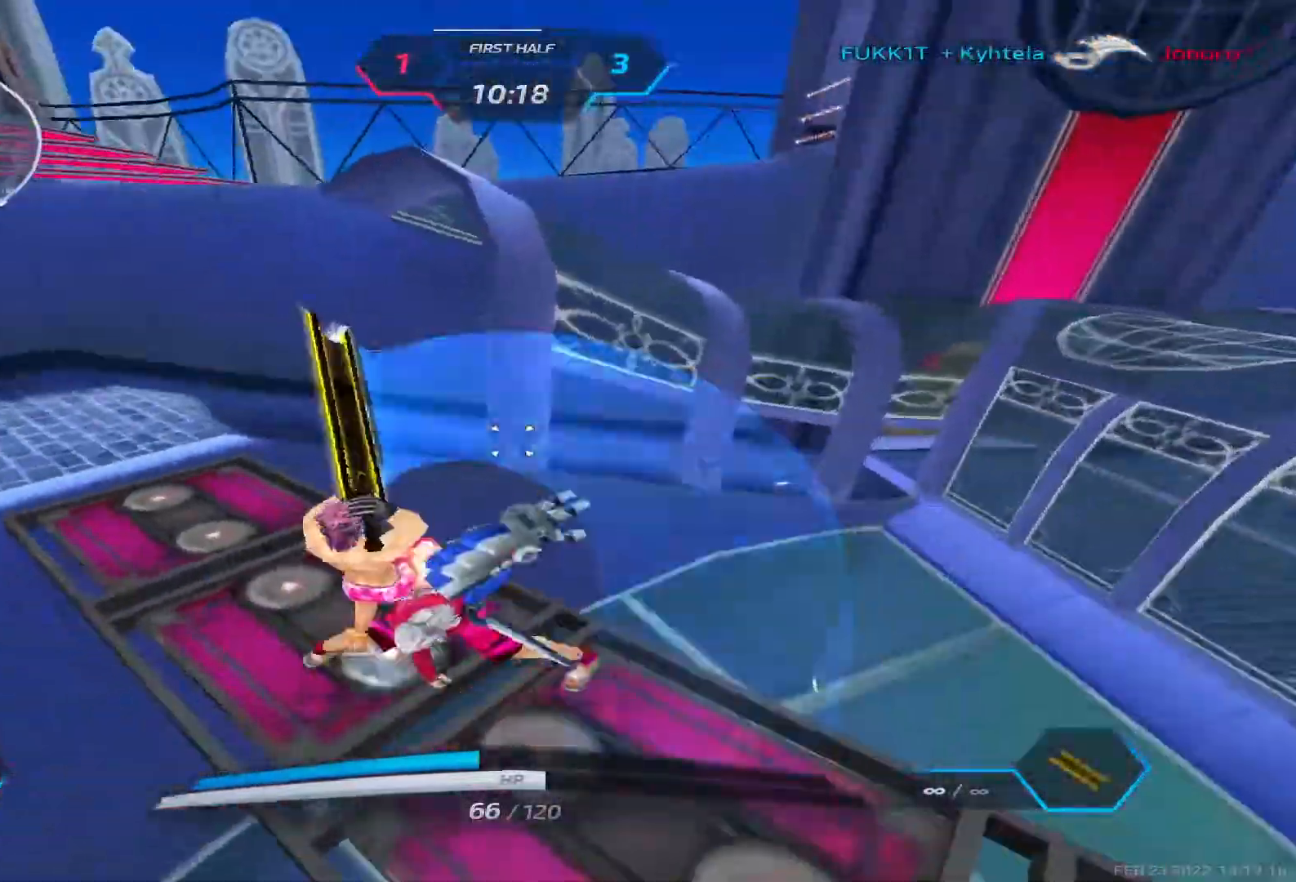
{"keys": ["a"], "events": []}
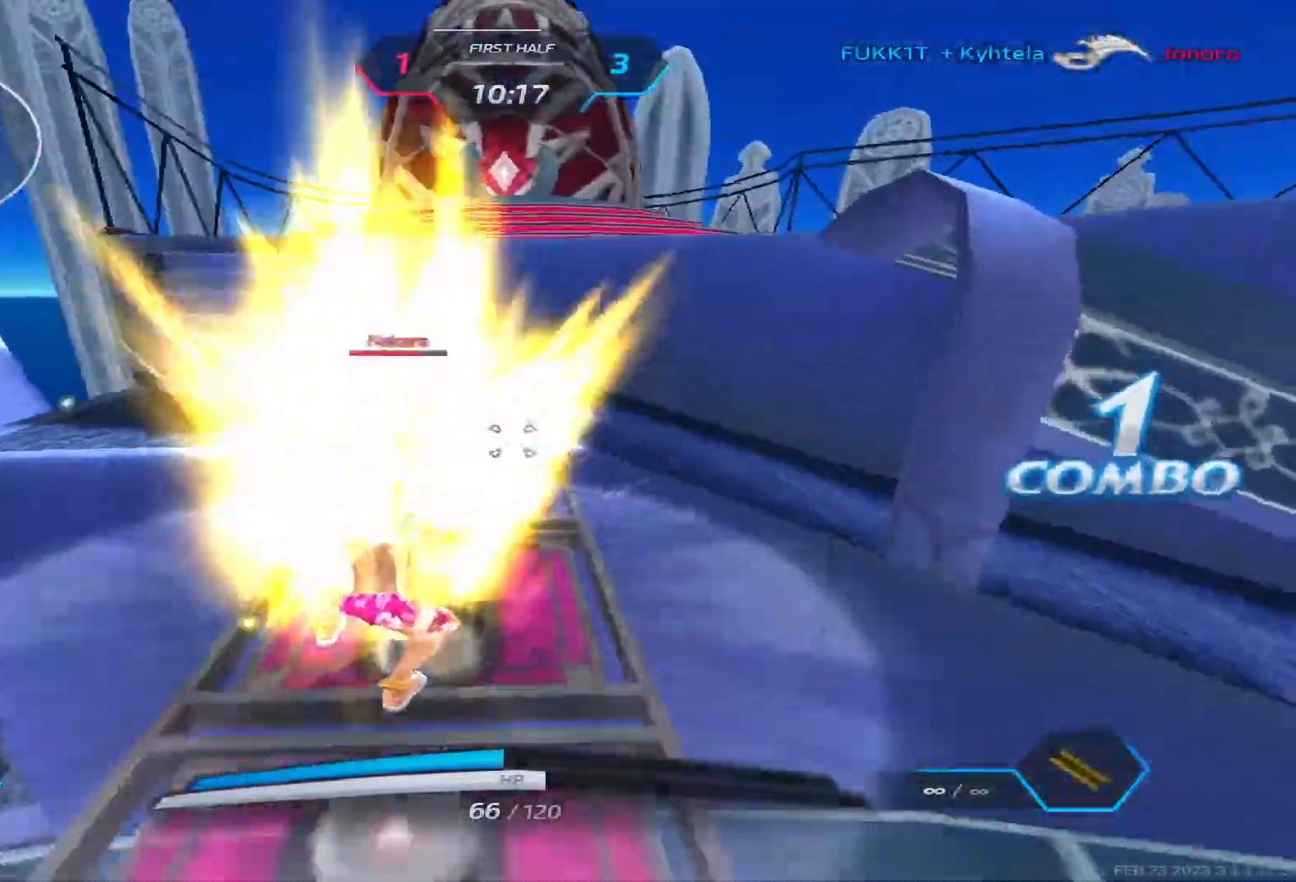
{"keys": ["w"], "events": [[133, "w", "down"], [217, "a", "up"]]}